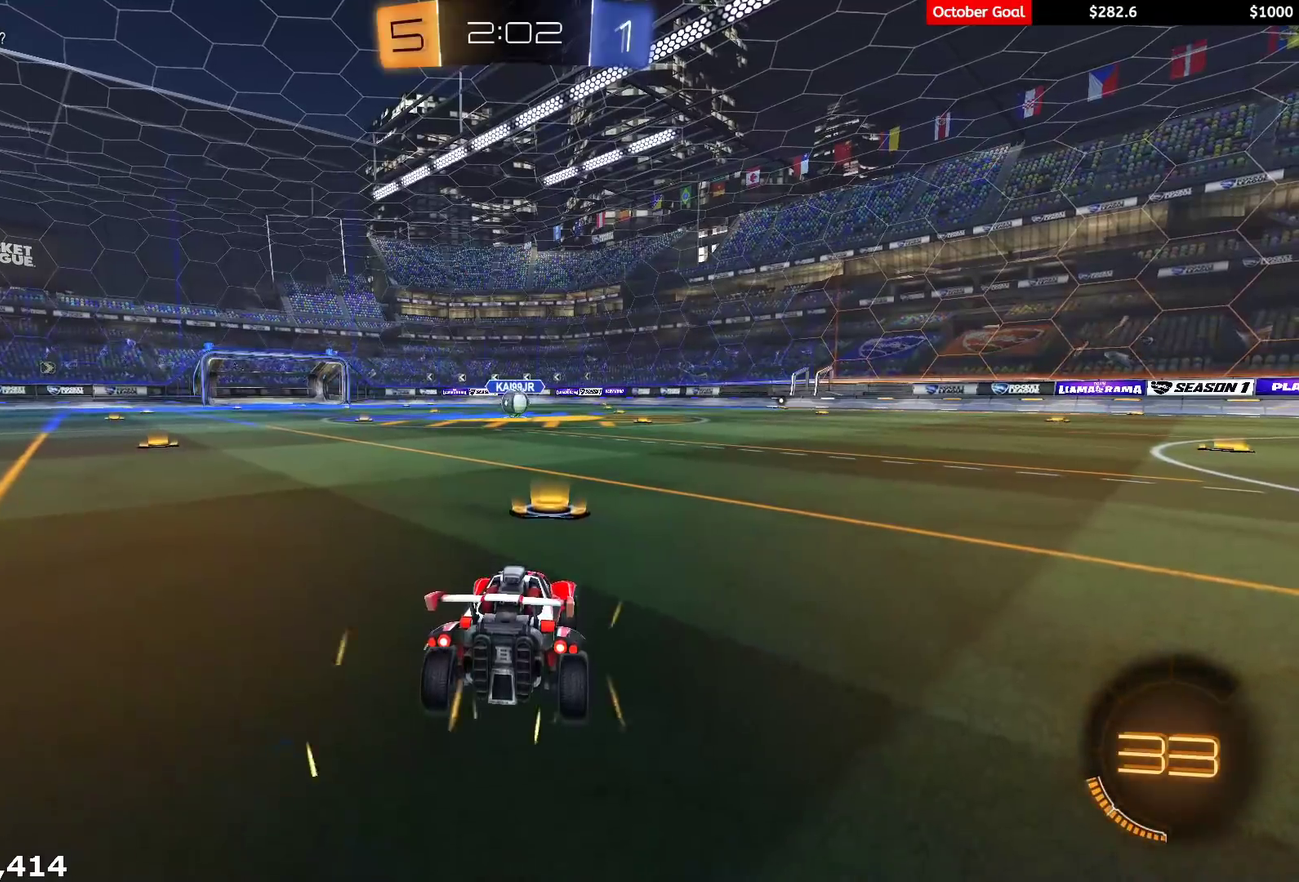
Gameplay with a controller (Xbox layout); each line is a JSON object with the inputs held at the frame after it. "events" lists button and stick changes between this image and that frame as [ms after this image, input, new state], when the widget could be followed in between. Not read: SELECT.
{"buttons": ["R1", "R2"], "left_stick": "center", "right_stick": "center", "events": [[233, "R2", "down"], [267, "R1", "down"]]}
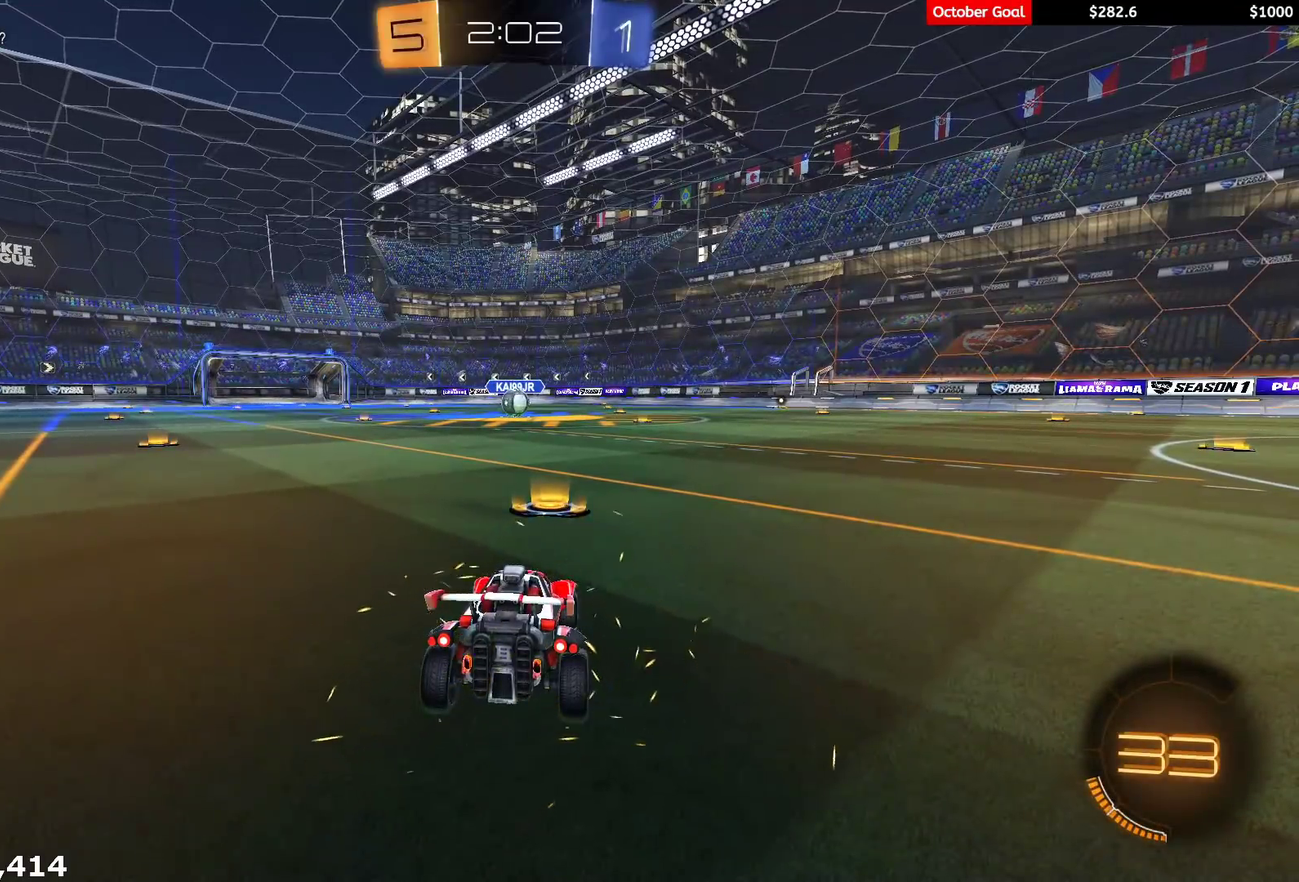
{"buttons": ["R1", "R2", "R3"], "left_stick": "center", "right_stick": "center", "events": [[117, "R1", "up"], [217, "R1", "down"], [367, "R3", "down"]]}
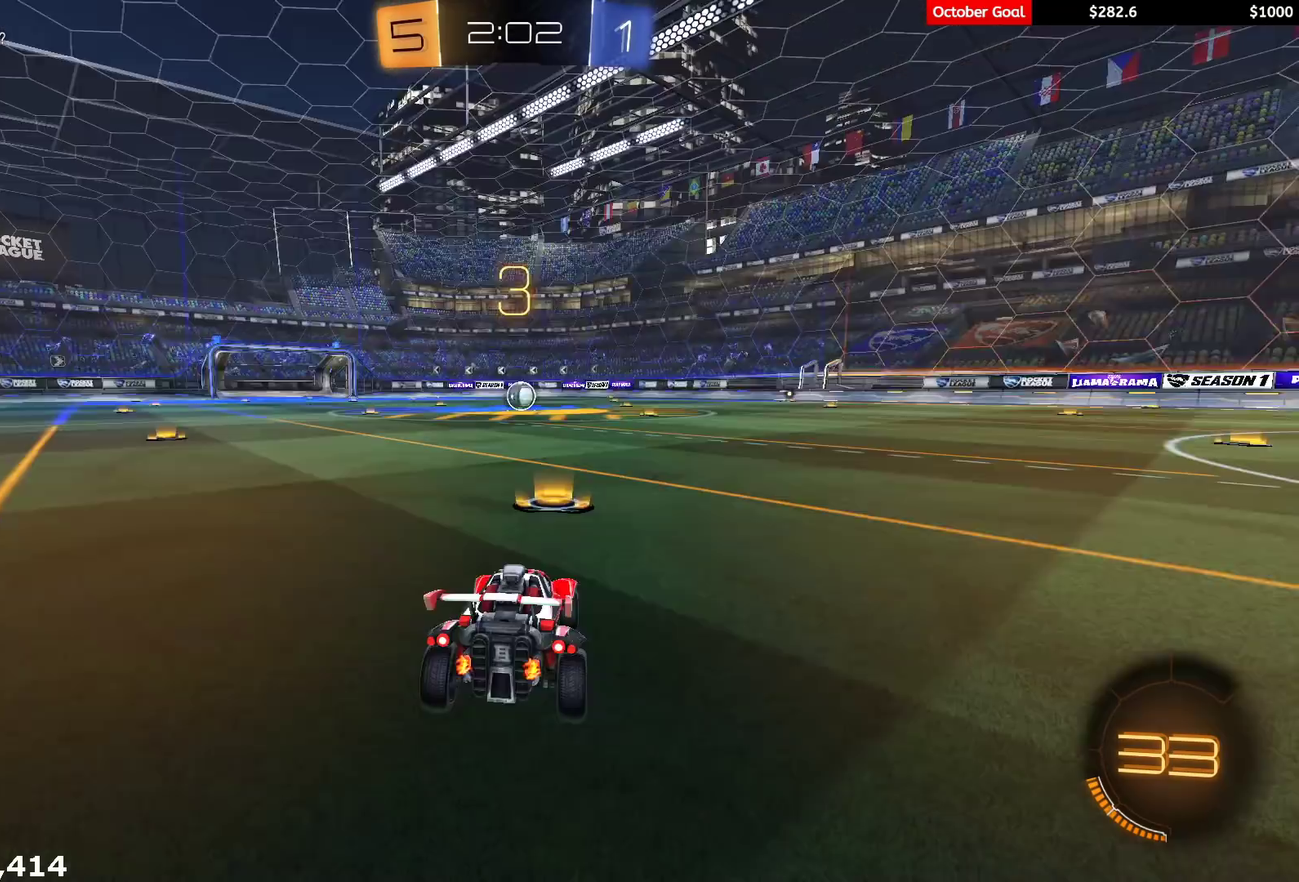
{"buttons": ["R1", "R2"], "left_stick": "center", "right_stick": "center", "events": [[17, "R3", "up"]]}
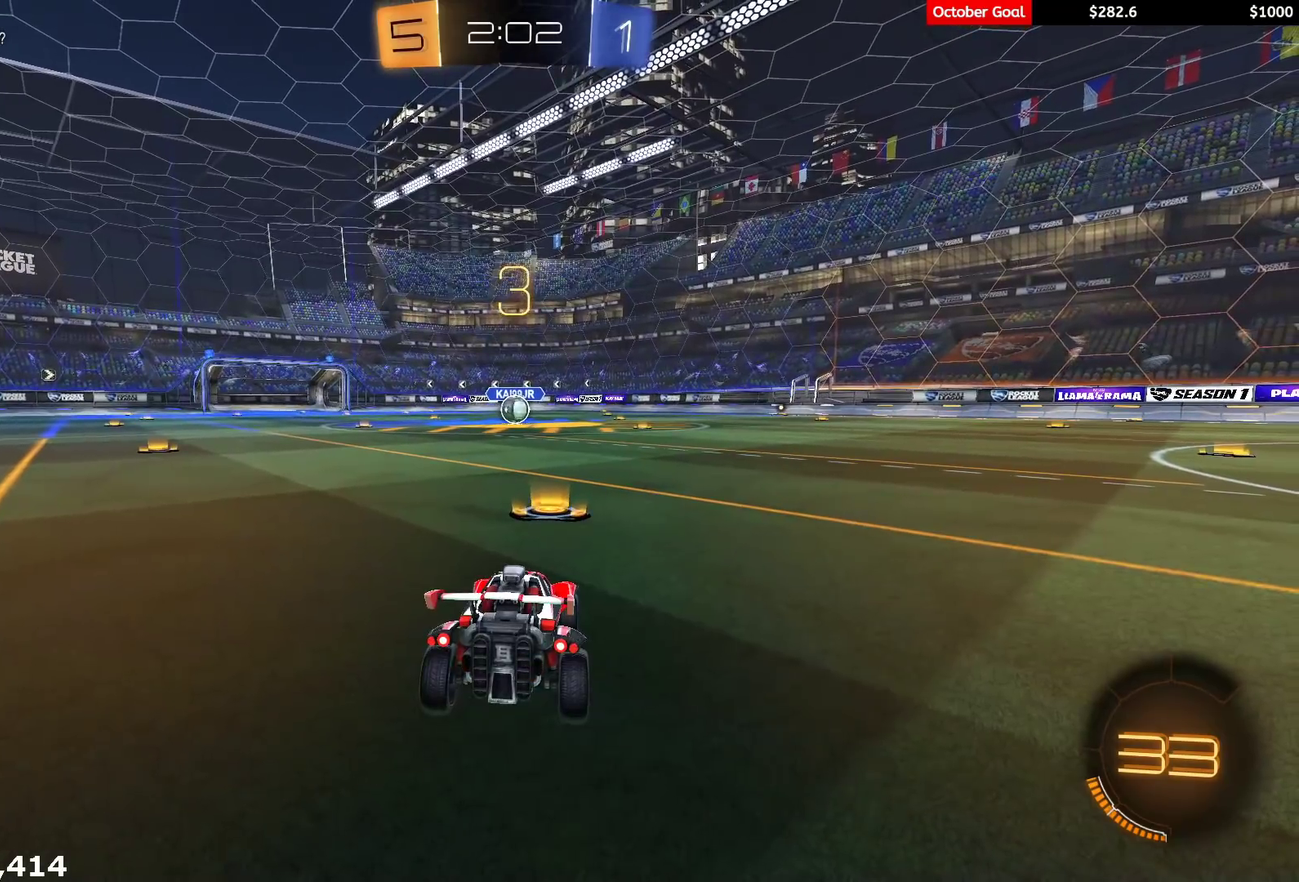
{"buttons": ["R1", "R2"], "left_stick": "center", "right_stick": "center", "events": []}
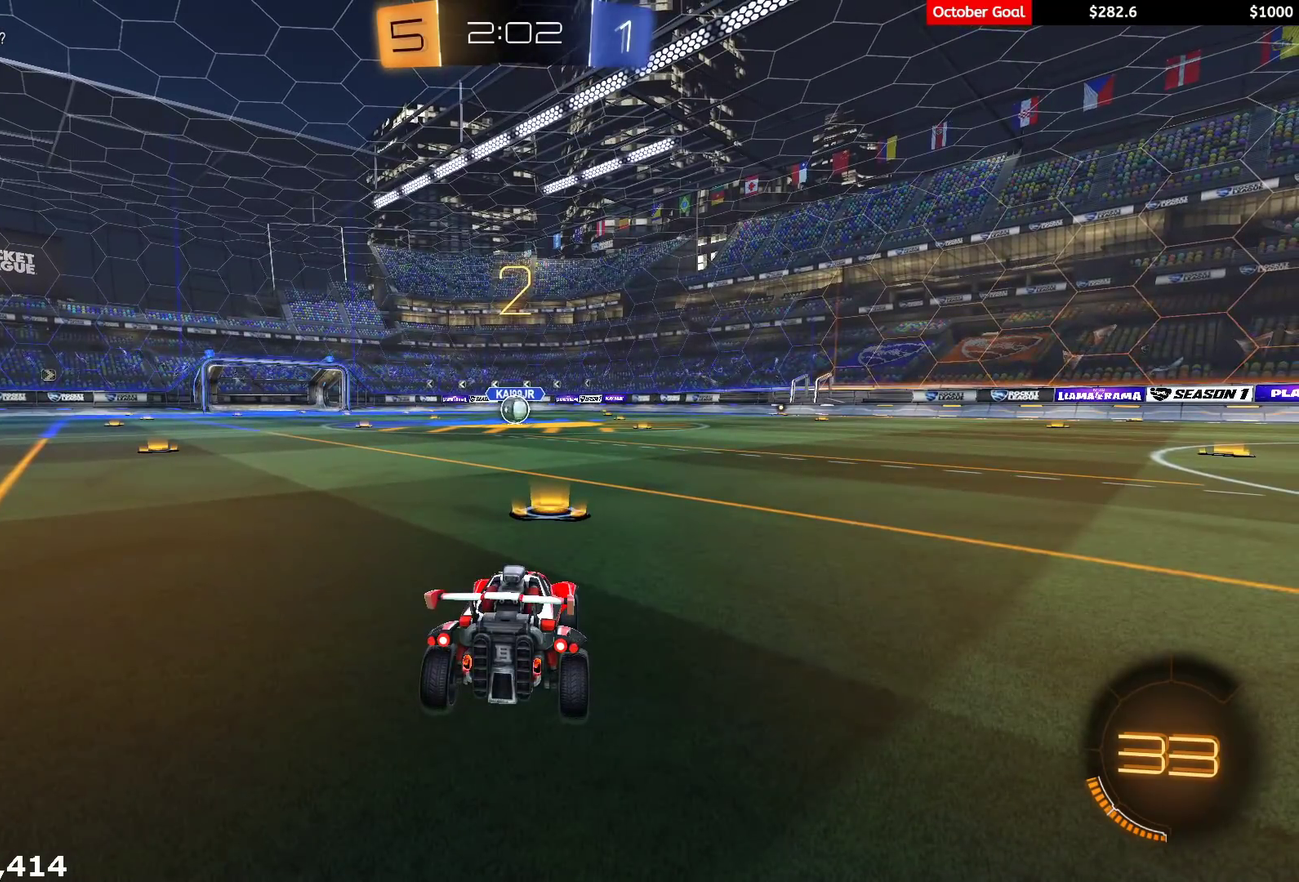
{"buttons": ["R1", "R2"], "left_stick": "center", "right_stick": "center", "events": [[133, "Y", "down"], [367, "Y", "up"]]}
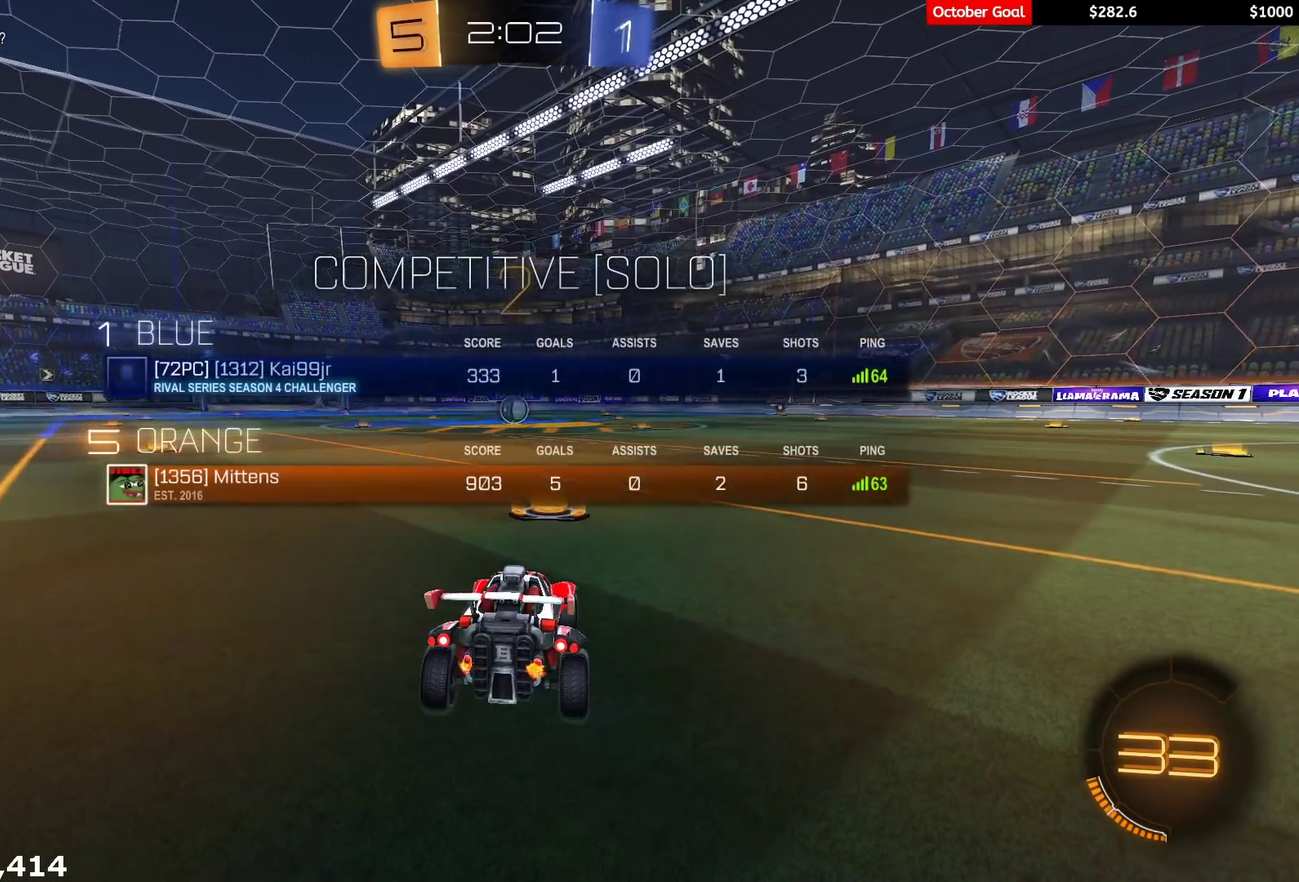
{"buttons": ["R1", "R2"], "left_stick": "center", "right_stick": "center", "events": []}
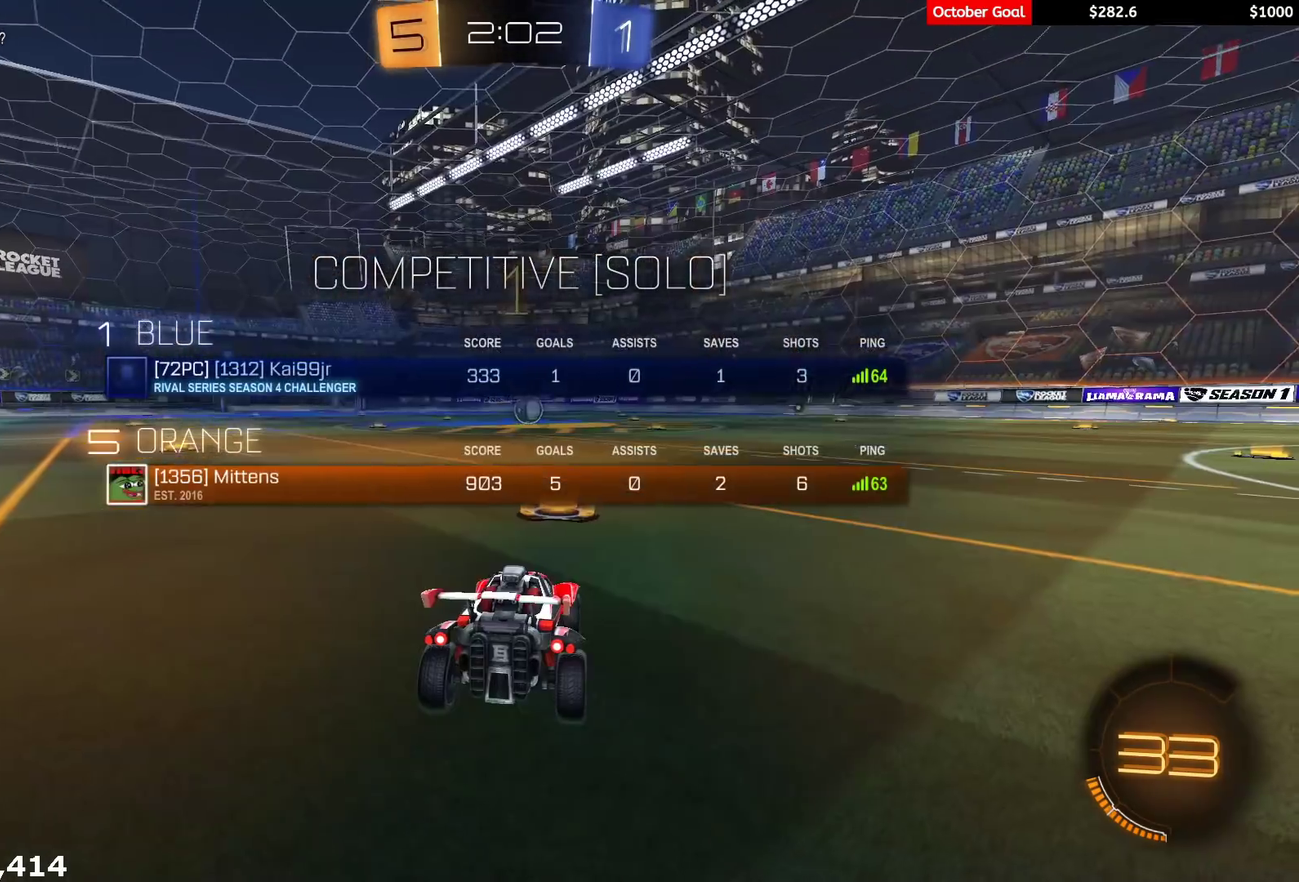
{"buttons": ["R1", "R2"], "left_stick": "center", "right_stick": "center", "events": []}
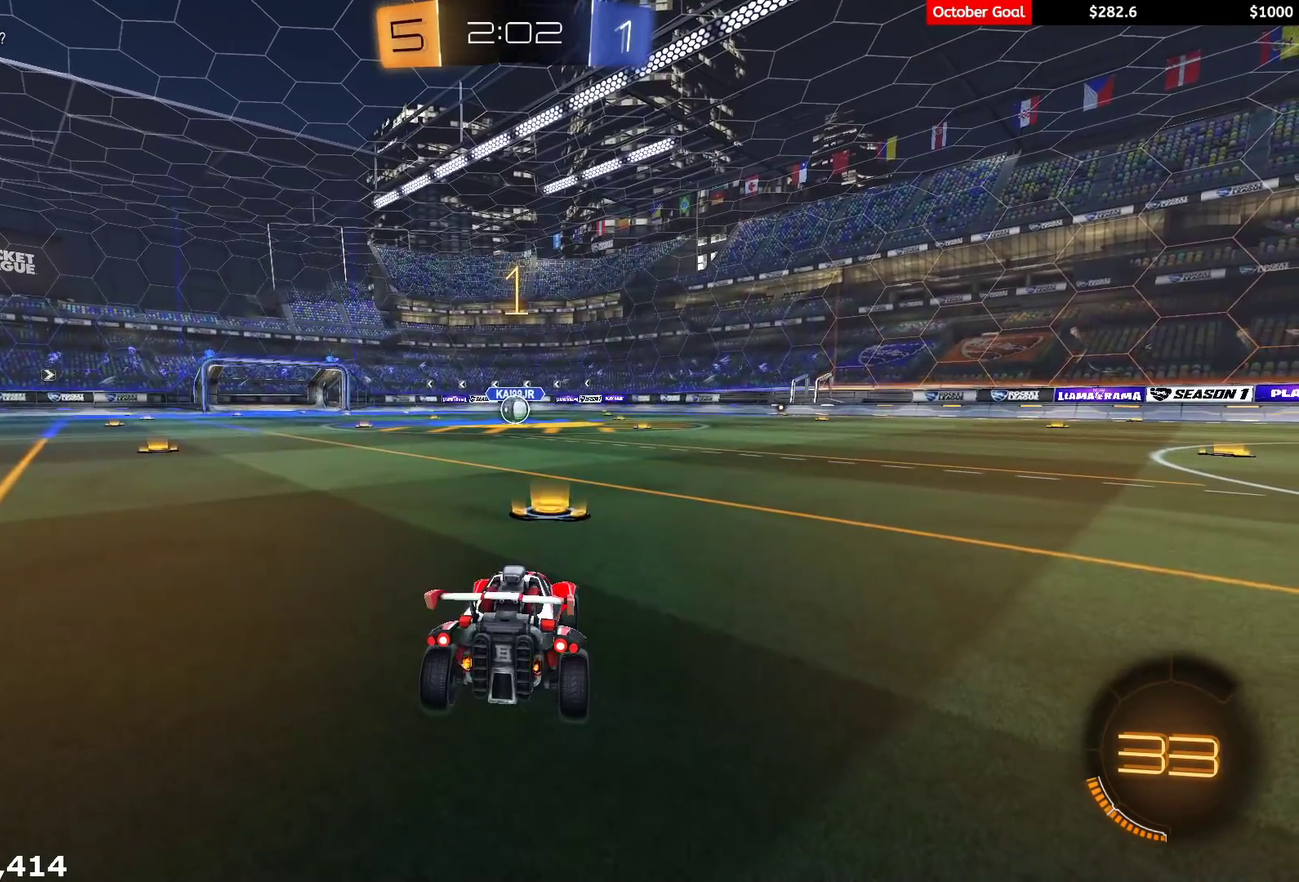
{"buttons": ["A", "R1", "R2"], "left_stick": "up", "right_stick": "center"}
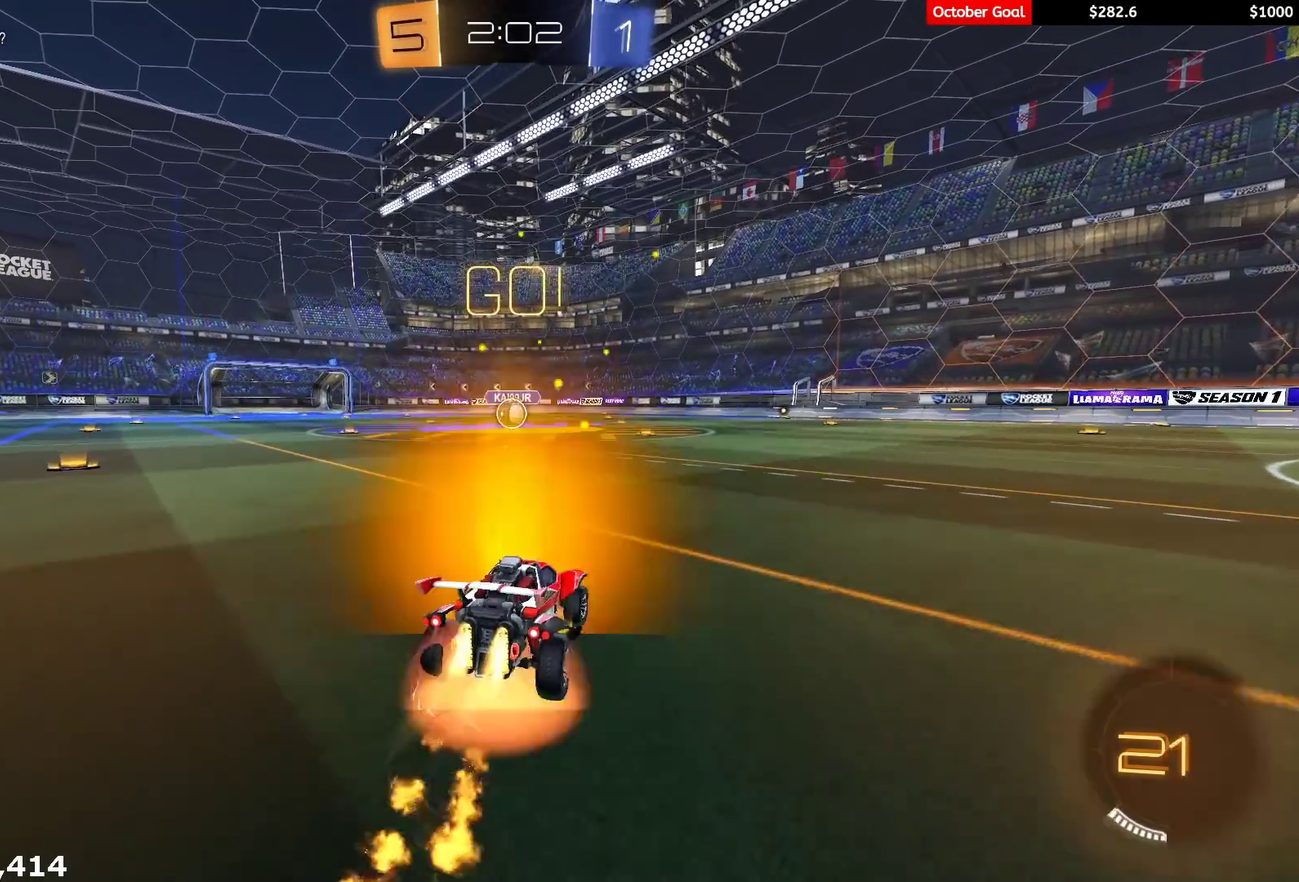
{"buttons": ["L1", "R1", "R2"], "left_stick": "down-left", "right_stick": "center"}
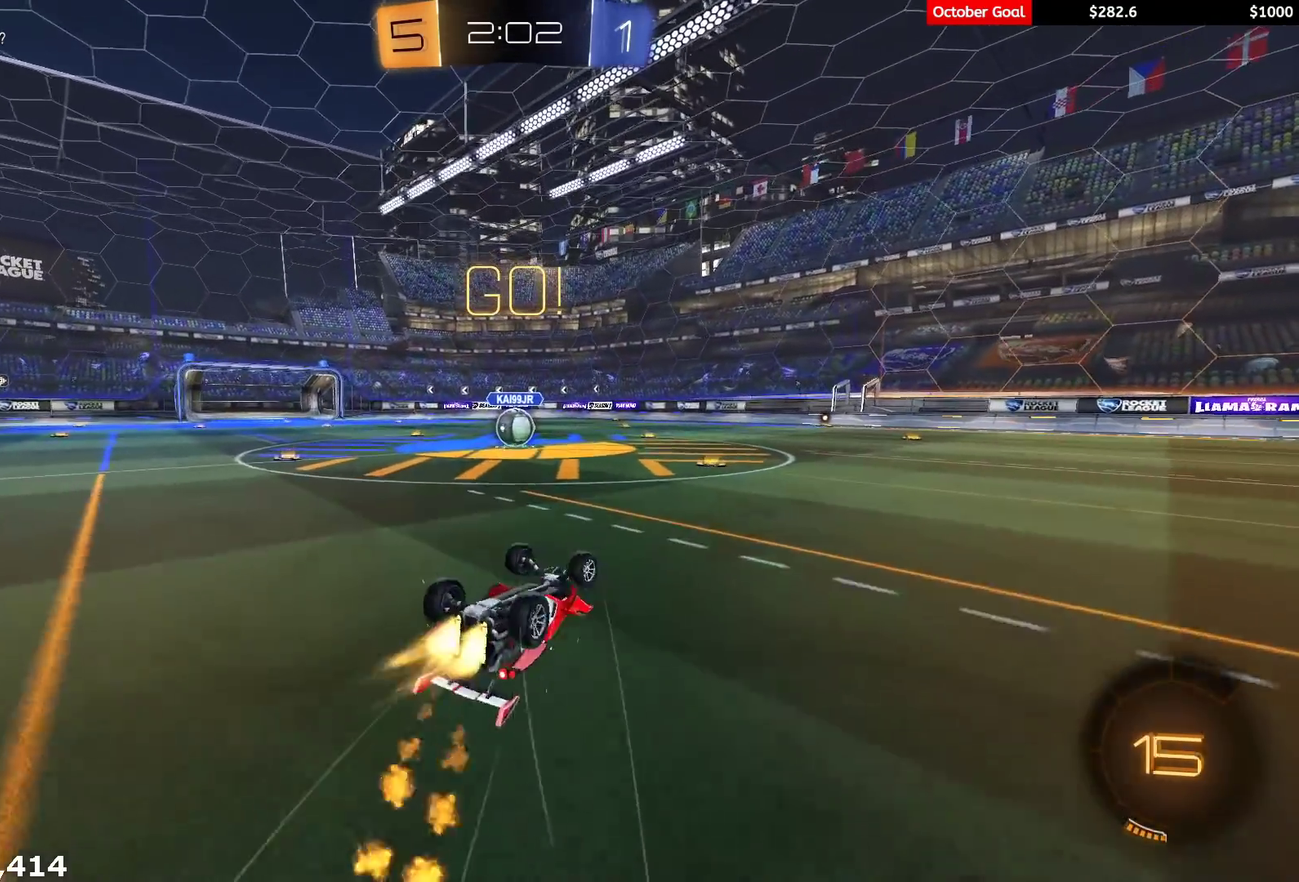
{"buttons": ["R1", "R2"], "left_stick": "up-left", "right_stick": "center", "events": [[233, "left_stick", "left"], [333, "L1", "up"], [433, "left_stick", "up-left"]]}
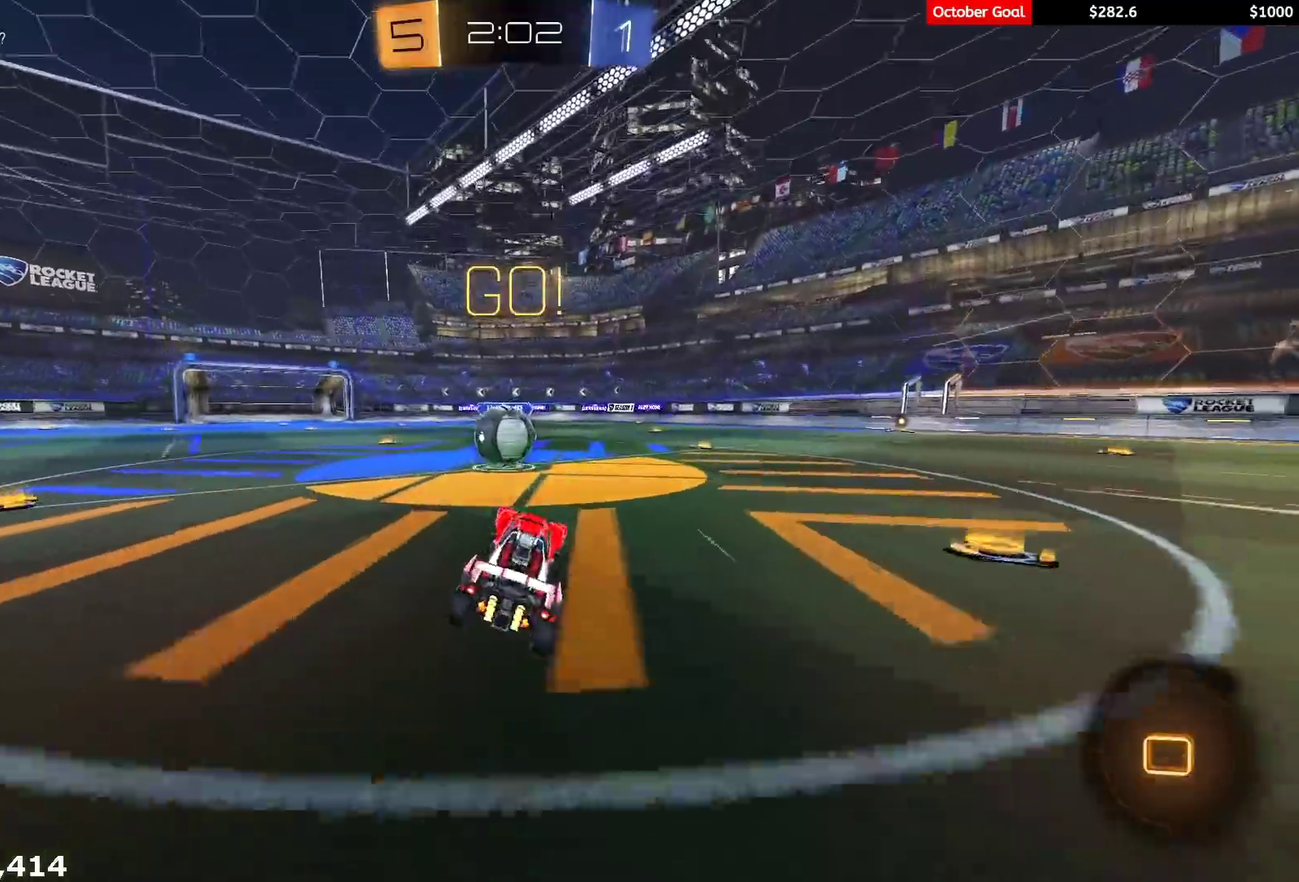
{"buttons": ["L1", "R1", "R2", "L3"], "left_stick": "down-left", "right_stick": "center", "events": [[100, "left_stick", "center"], [217, "A", "down"], [283, "A", "up"], [283, "left_stick", "left"], [333, "L1", "down"], [350, "L3", "down"], [367, "A", "down"], [400, "X", "down"], [417, "Y", "down"], [433, "left_stick", "down-left"], [450, "A", "up"], [450, "X", "up"], [483, "Y", "up"]]}
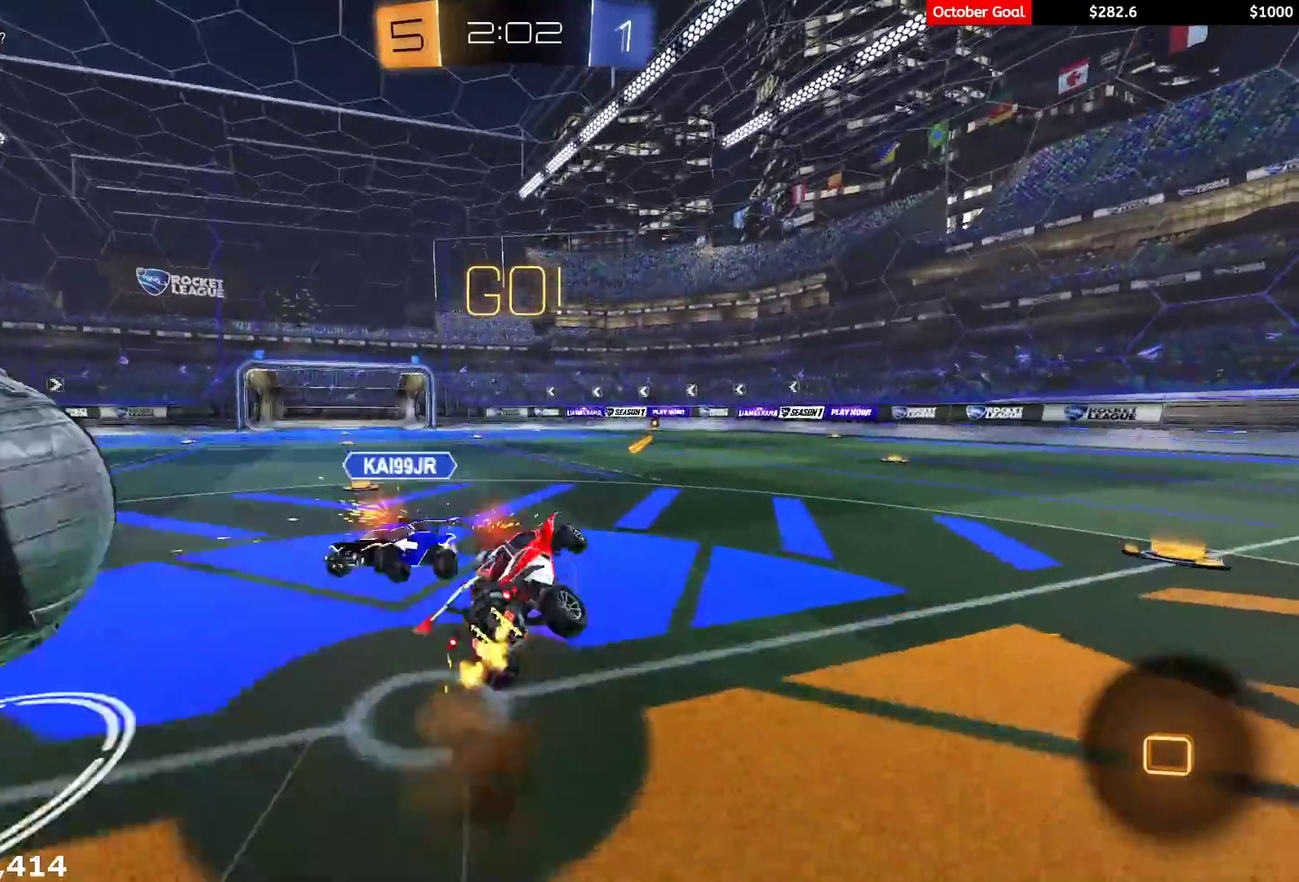
{"buttons": ["L1", "R2"], "left_stick": "down-left", "right_stick": "center", "events": [[50, "Y", "down"], [133, "R1", "up"], [133, "Y", "up"], [150, "L3", "up"]]}
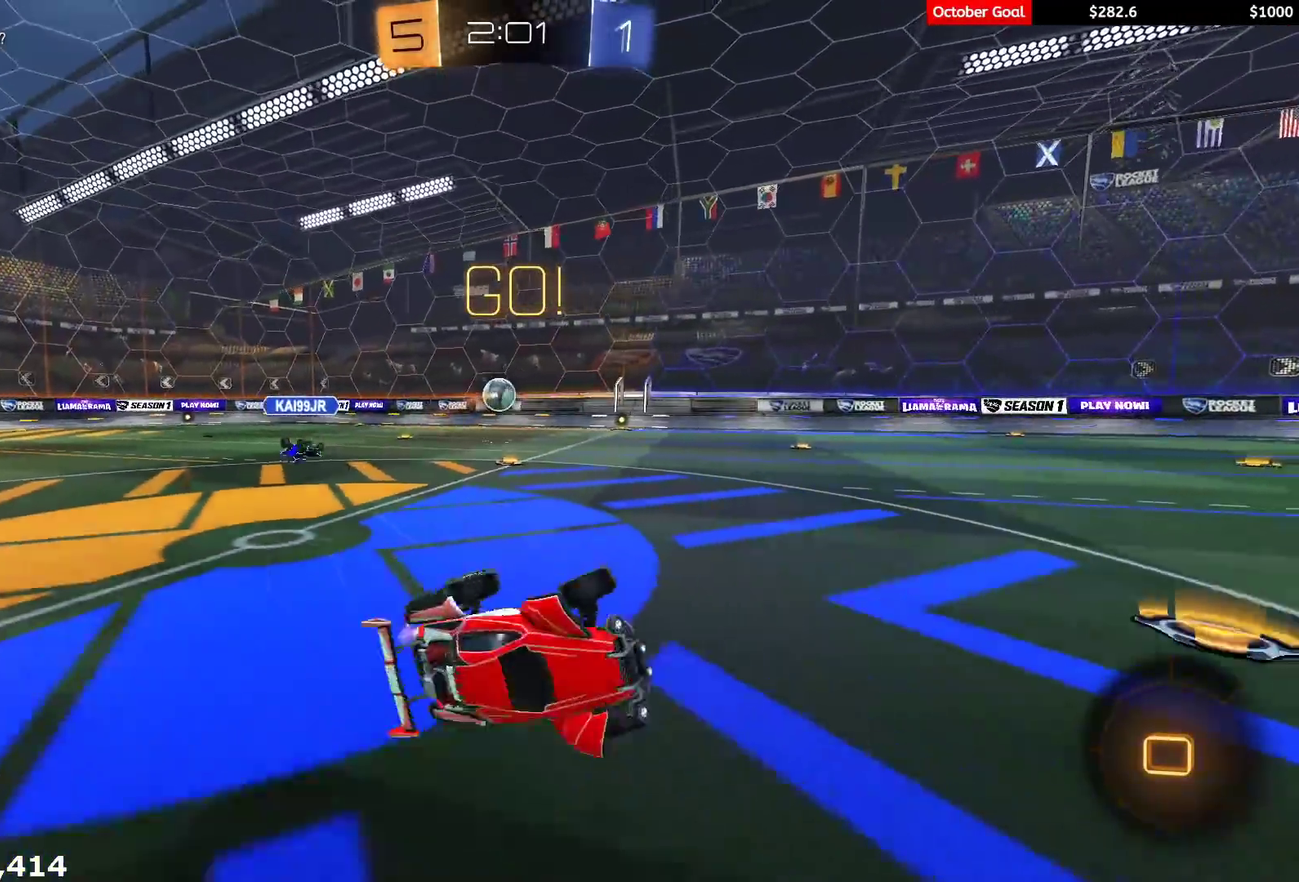
{"buttons": ["R2"], "left_stick": "right", "right_stick": "center", "events": [[50, "left_stick", "down-right"], [67, "L1", "up"], [100, "R2", "up"], [100, "left_stick", "right"], [183, "R2", "down"]]}
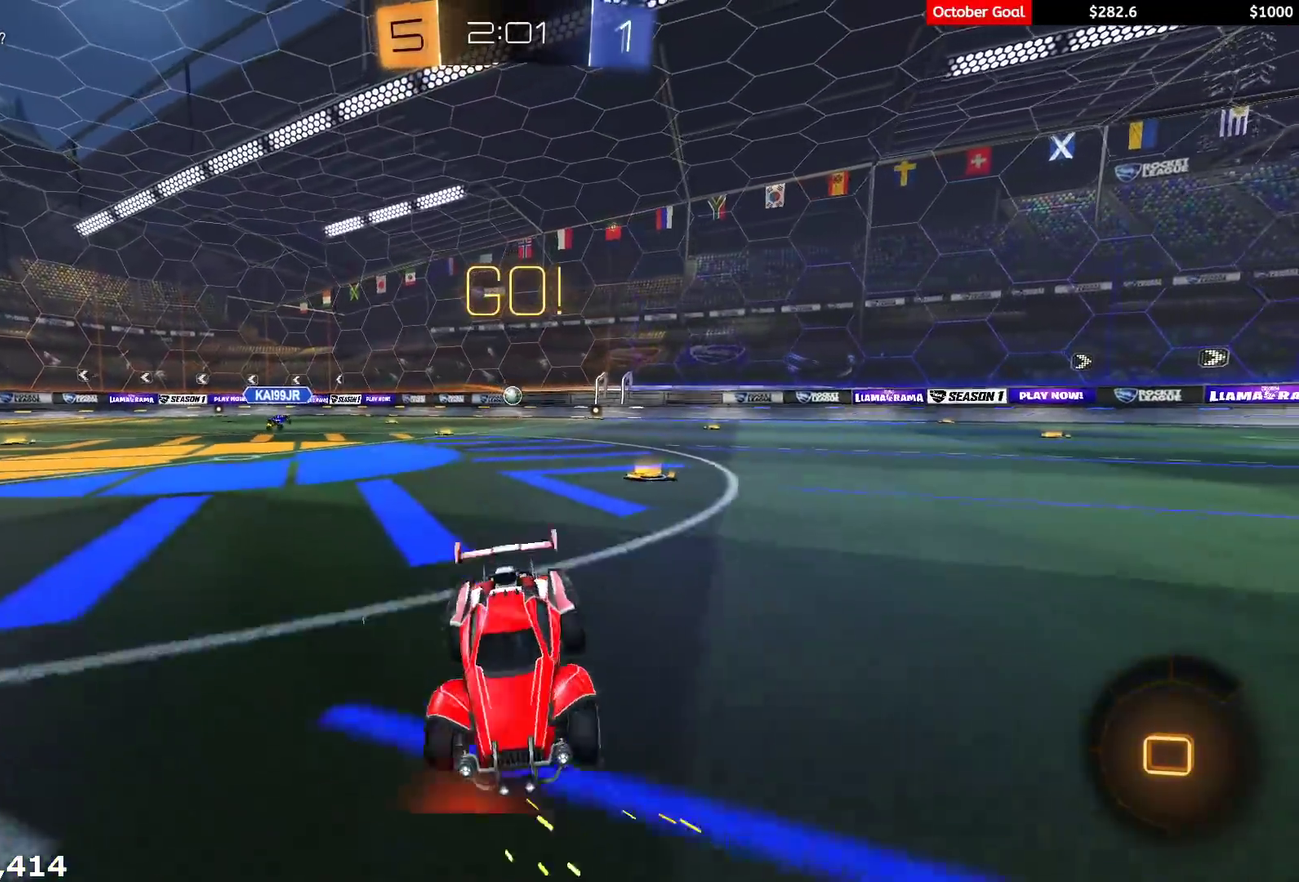
{"buttons": ["R2"], "left_stick": "right", "right_stick": "center", "events": []}
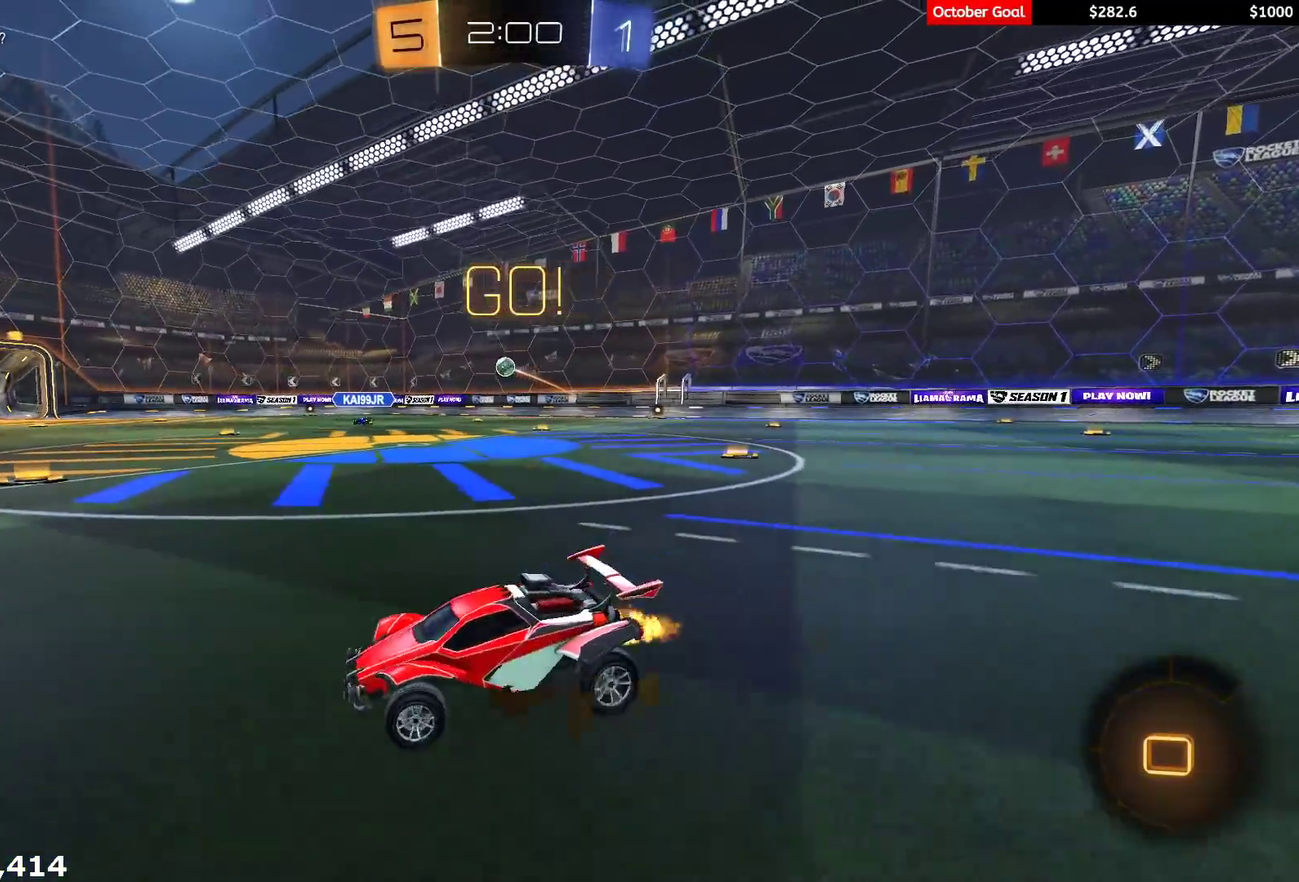
{"buttons": ["R1", "R2"], "left_stick": "up", "right_stick": "center", "events": [[83, "L1", "down"], [200, "R1", "down"], [217, "L1", "up"], [350, "left_stick", "up-right"], [483, "left_stick", "up"]]}
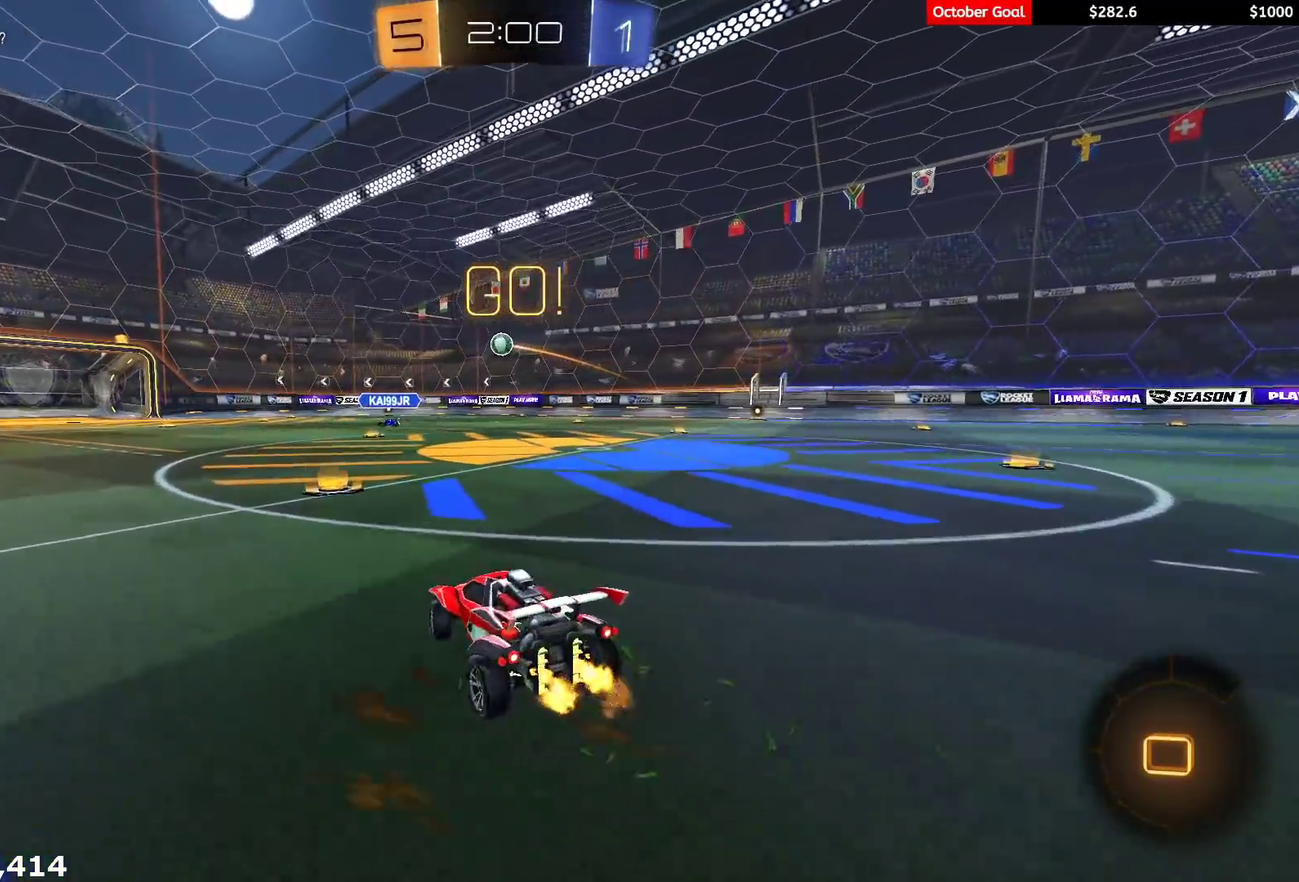
{"buttons": ["L1", "R2"], "left_stick": "down-left", "right_stick": "center", "events": [[50, "L1", "down"], [50, "left_stick", "up-left"], [100, "A", "down"], [133, "left_stick", "down-left"], [200, "A", "up"], [200, "left_stick", "down"], [417, "R1", "up"], [450, "left_stick", "down-left"]]}
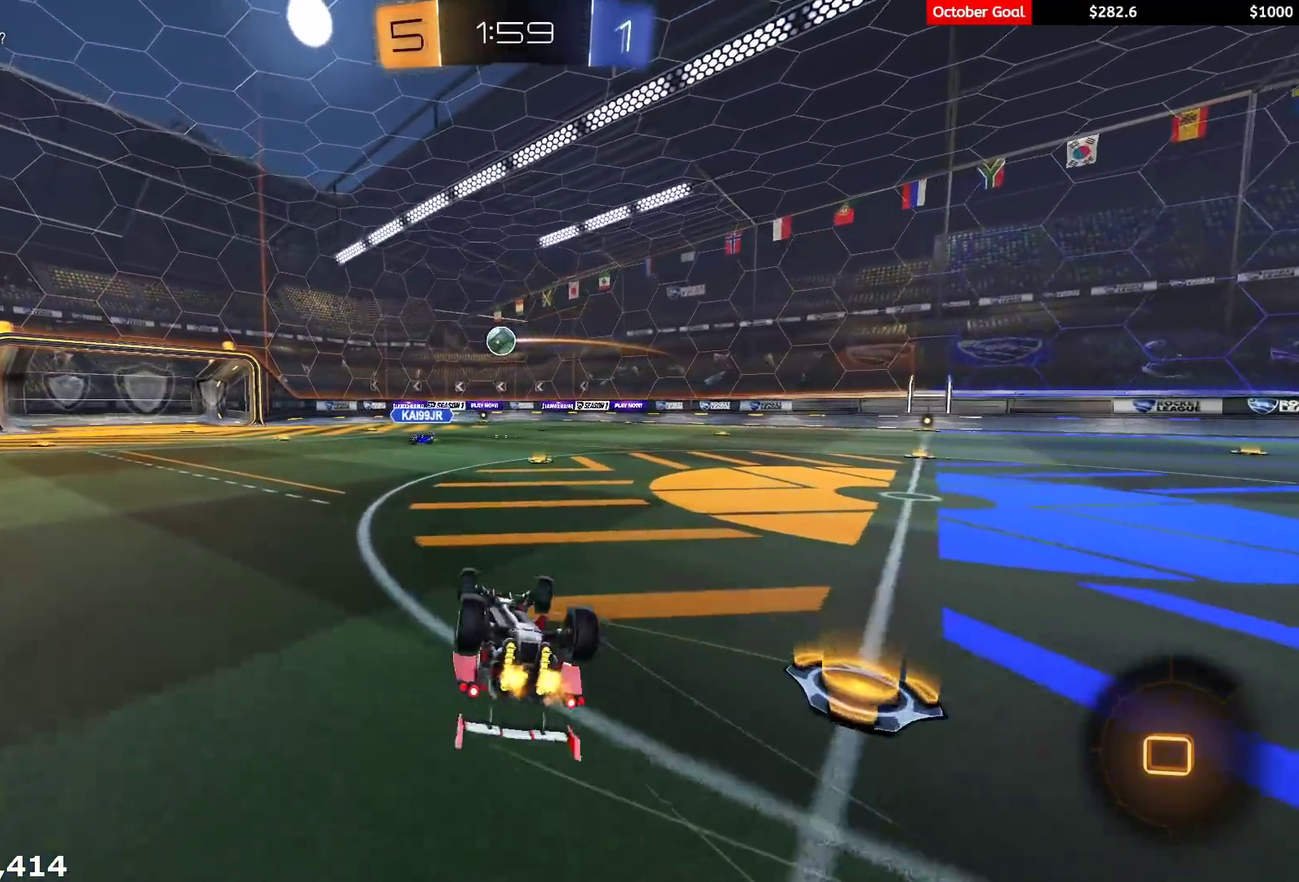
{"buttons": ["L1", "R2"], "left_stick": "center", "right_stick": "center", "events": [[400, "left_stick", "center"]]}
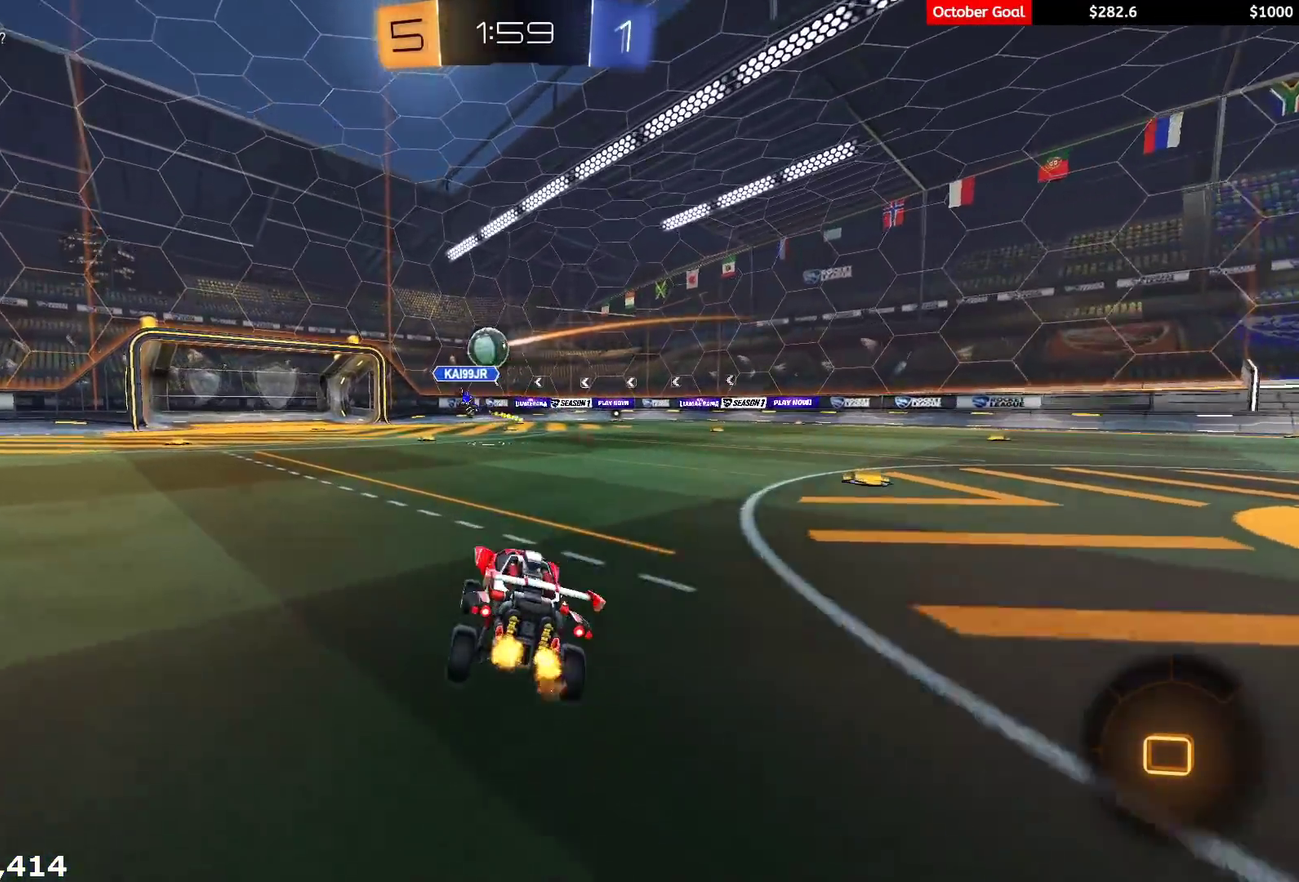
{"buttons": ["L1", "R2", "L3"], "left_stick": "down-left", "right_stick": "center", "events": [[200, "left_stick", "up"], [250, "A", "down"], [250, "left_stick", "up-left"], [283, "A", "up"], [283, "R1", "down"], [300, "L3", "down"], [333, "A", "down"], [367, "left_stick", "down-left"], [450, "A", "up"], [500, "R1", "up"]]}
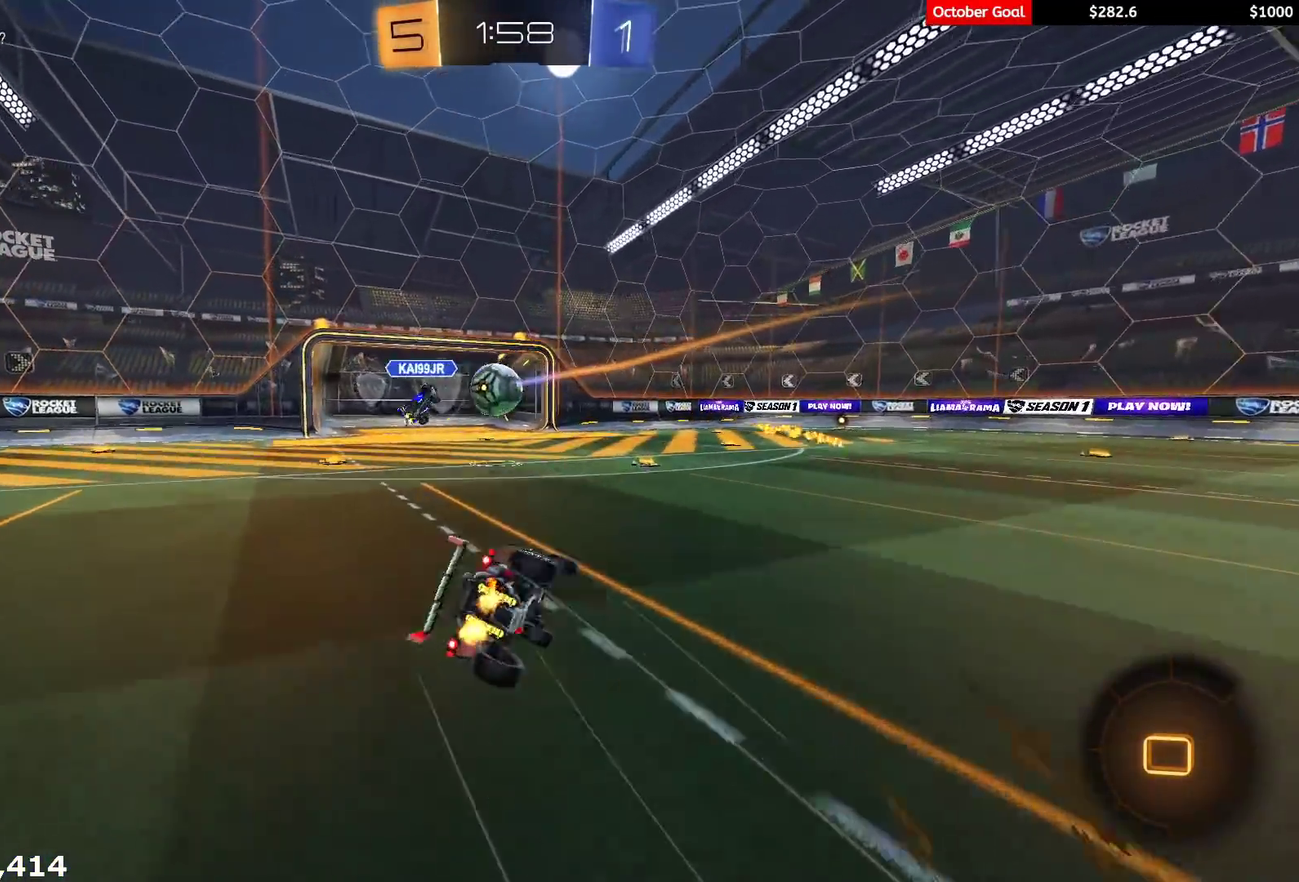
{"buttons": ["L1", "R2"], "left_stick": "left", "right_stick": "center", "events": [[17, "L3", "up"], [200, "left_stick", "left"]]}
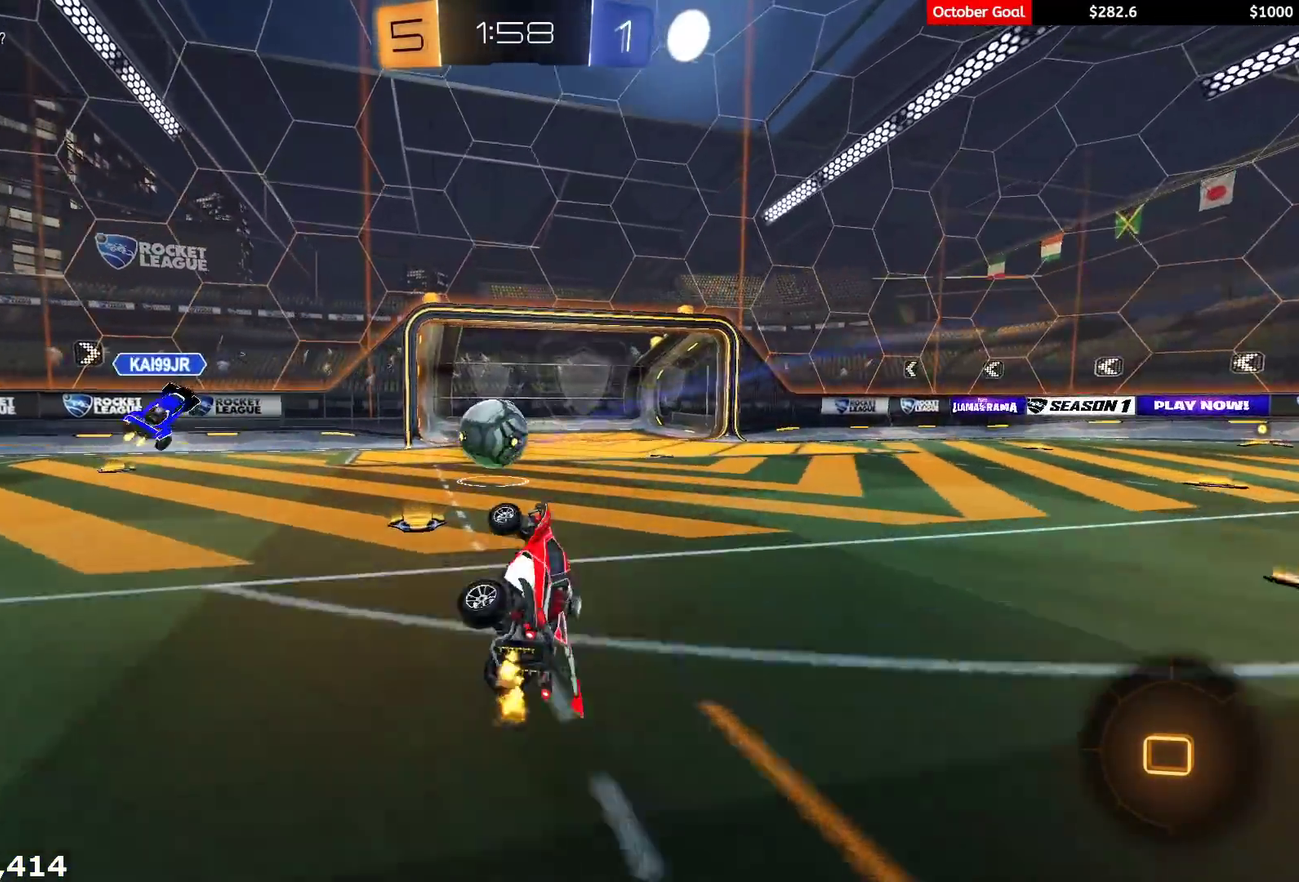
{"buttons": ["R1", "R2"], "left_stick": "center", "right_stick": "center", "events": [[67, "L1", "up"], [133, "left_stick", "center"], [267, "left_stick", "left"], [300, "R1", "down"], [467, "left_stick", "center"]]}
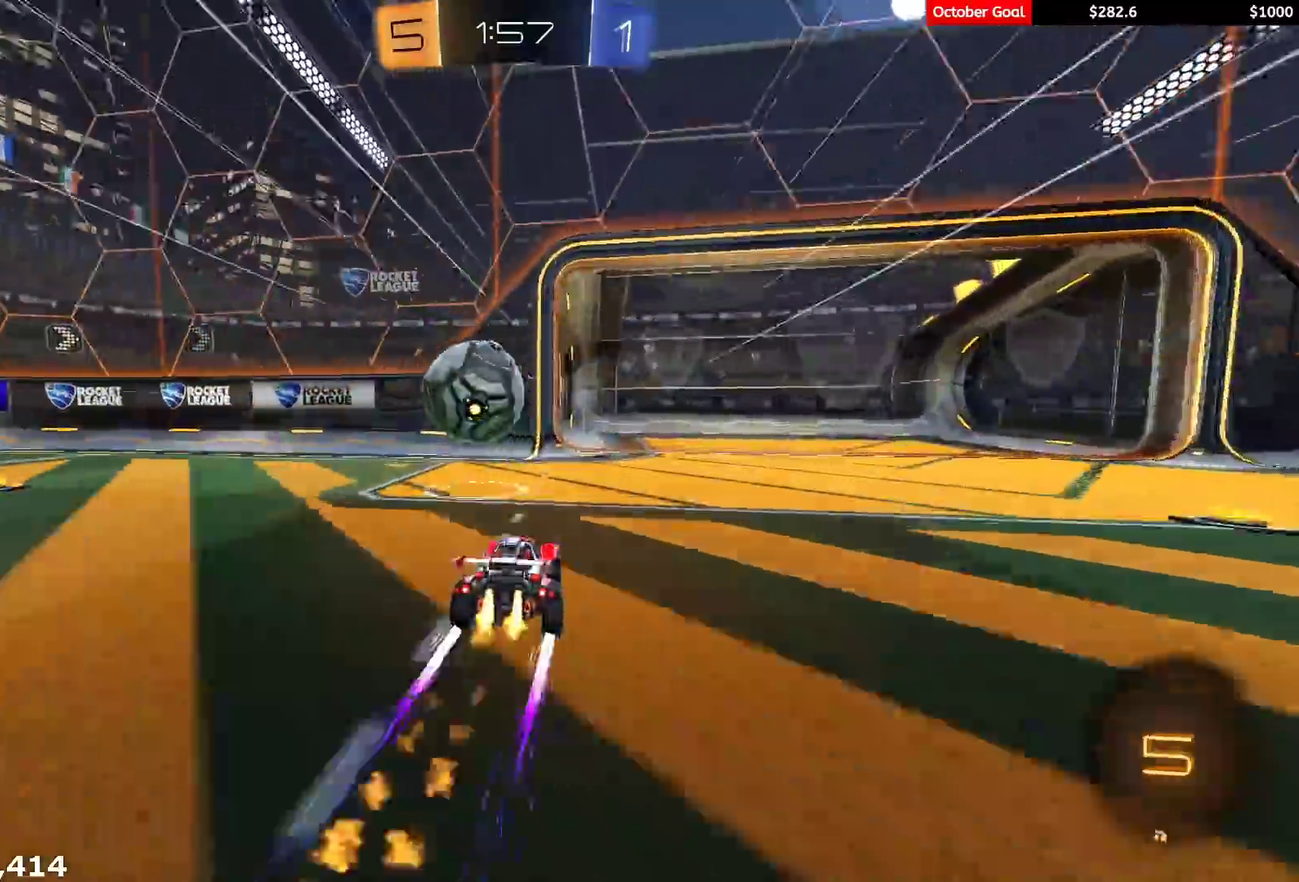
{"buttons": ["R2"], "left_stick": "left", "right_stick": "center", "events": [[33, "R1", "up"], [50, "left_stick", "left"], [217, "Y", "down"], [250, "L1", "down"], [317, "Y", "up"], [333, "L1", "up"]]}
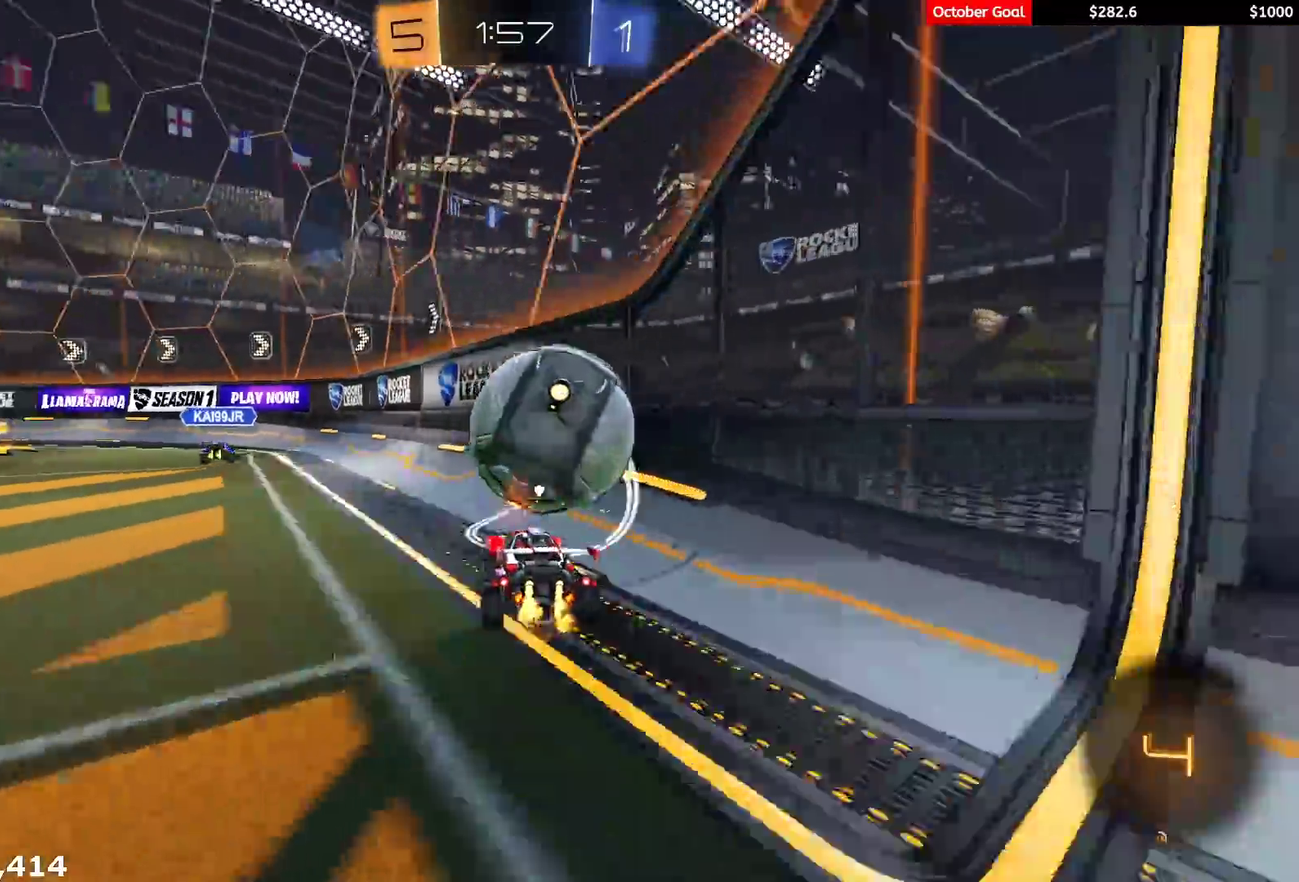
{"buttons": ["R2"], "left_stick": "center", "right_stick": "center", "events": [[450, "left_stick", "center"]]}
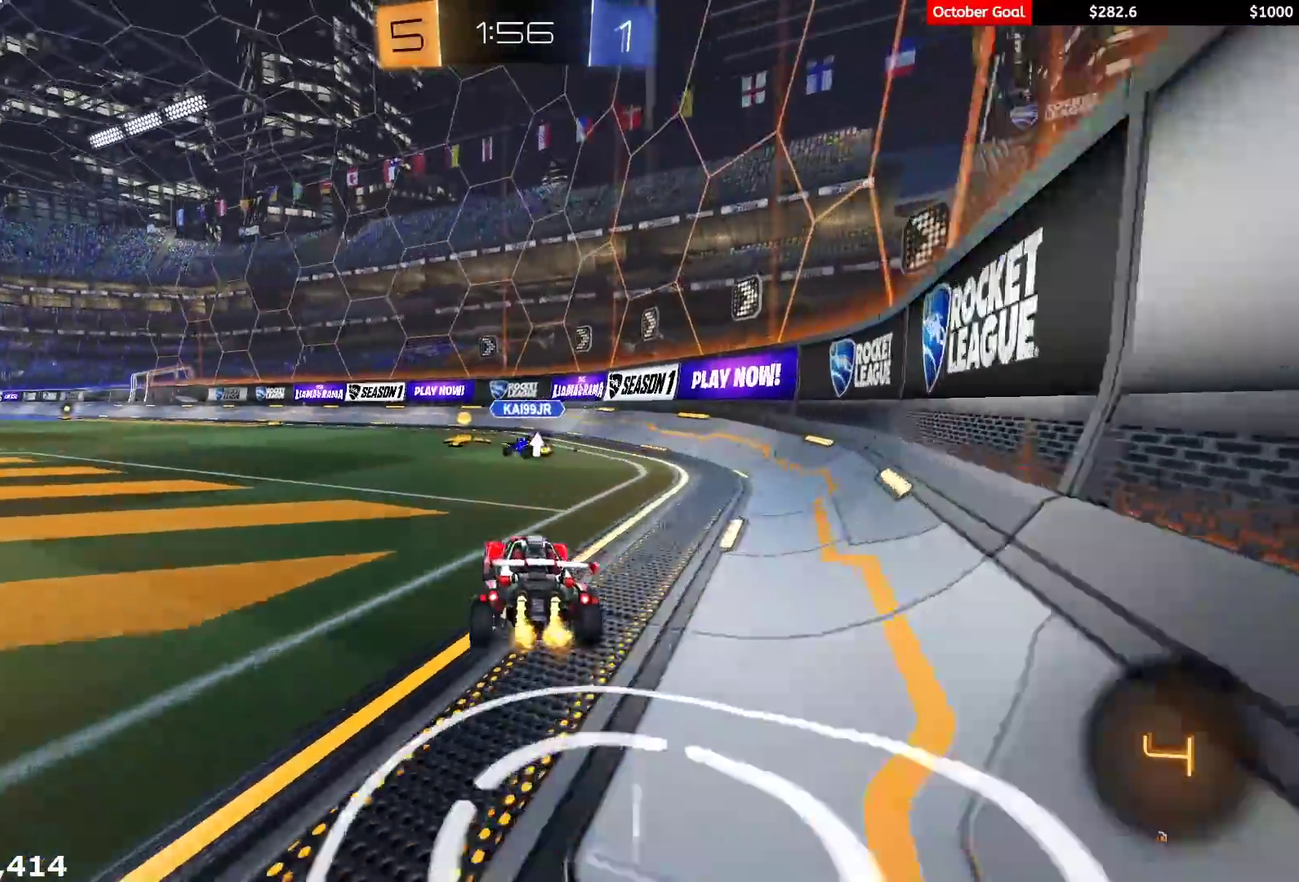
{"buttons": ["R2"], "left_stick": "right", "right_stick": "center", "events": [[17, "R2", "up"], [50, "L2", "down"], [67, "left_stick", "right"], [183, "L2", "up"], [200, "R2", "down"]]}